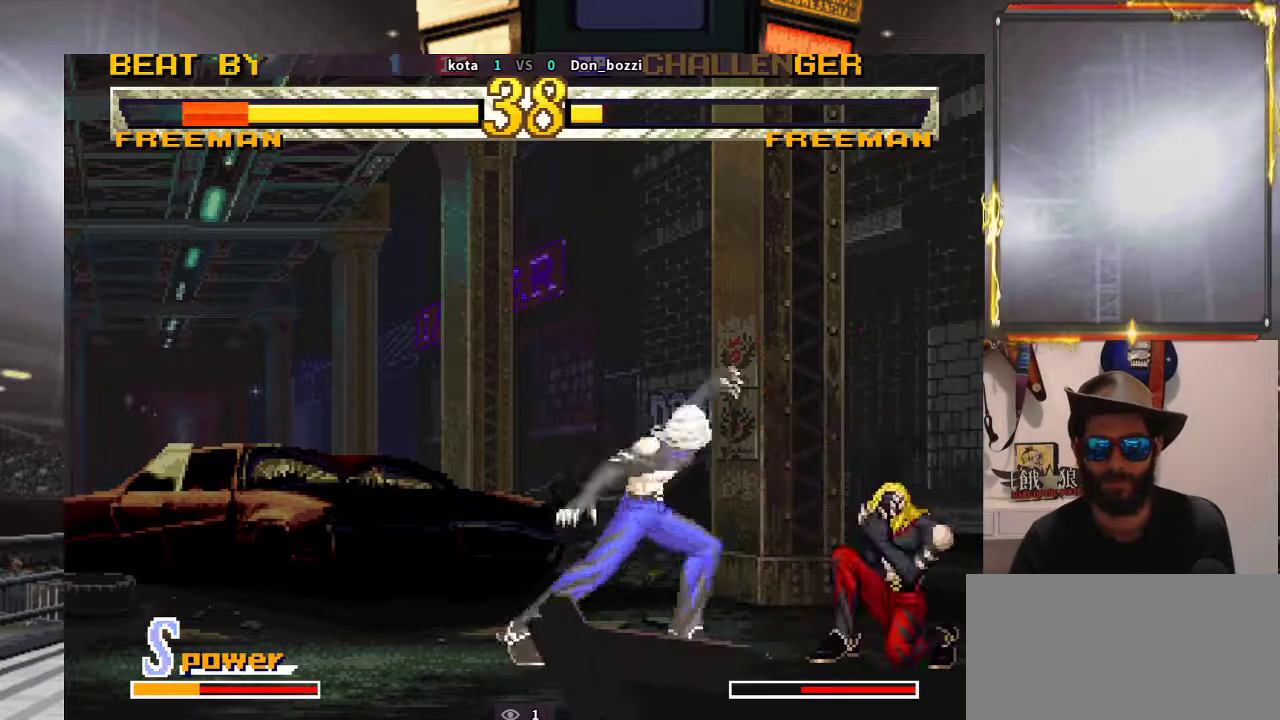
Gameplay with a controller (arcade stick); each line is a JSON object with the inputs held at the frame after it. "events" lists button and stick changes between this image and that frame as [ms after this image, input, new state], when the widget could be followed in between. Not read: L3 R3.
{"buttons": [], "left_stick": "right", "events": [[150, "left_stick", "center"], [200, "left_stick", "up"], [267, "left_stick", "left"], [367, "left_stick", "up"], [433, "left_stick", "right"]]}
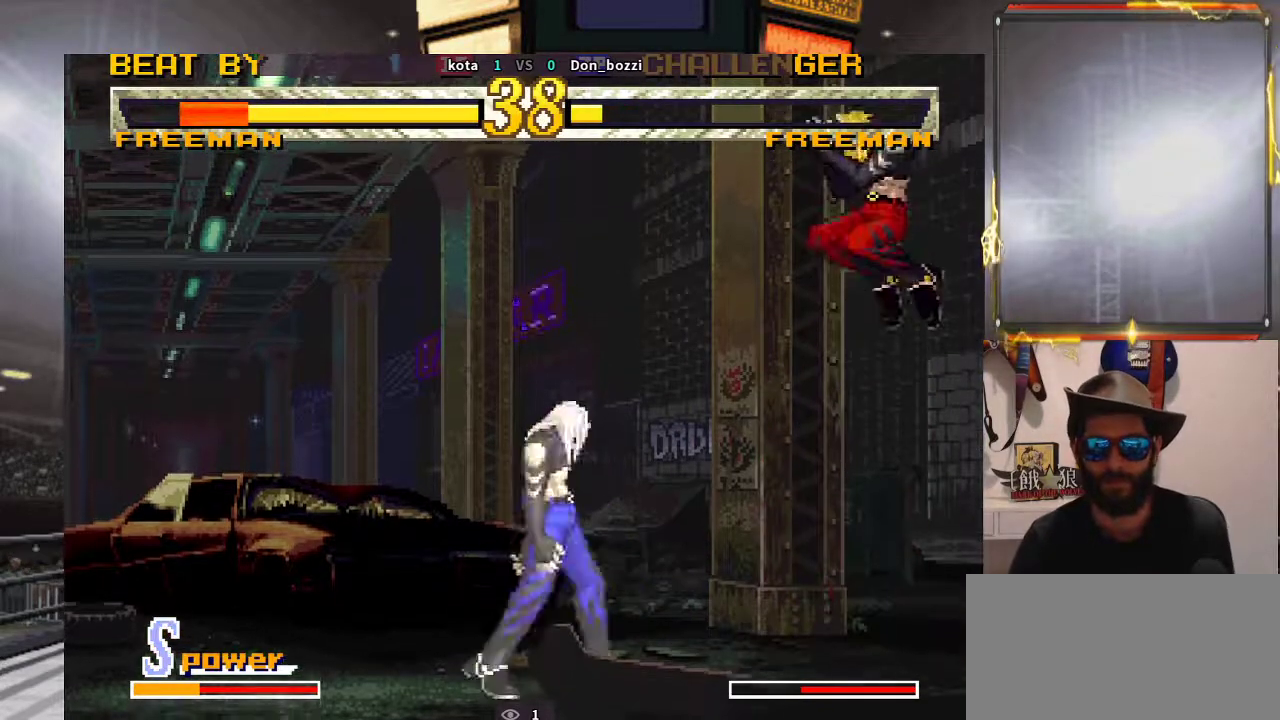
{"buttons": [], "left_stick": "right", "events": [[17, "left_stick", "down"], [250, "left_stick", "left"], [350, "left_stick", "up"], [400, "left_stick", "right"]]}
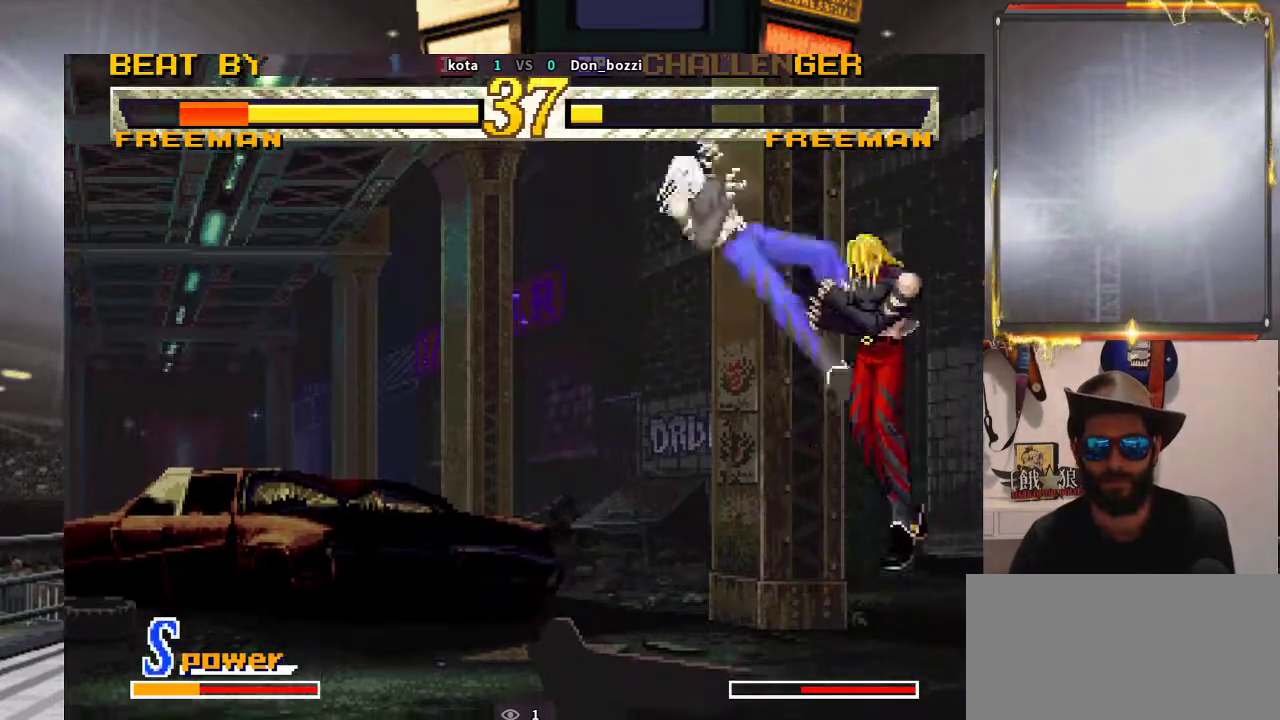
{"buttons": [], "left_stick": "down", "events": [[250, "left_stick", "down"]]}
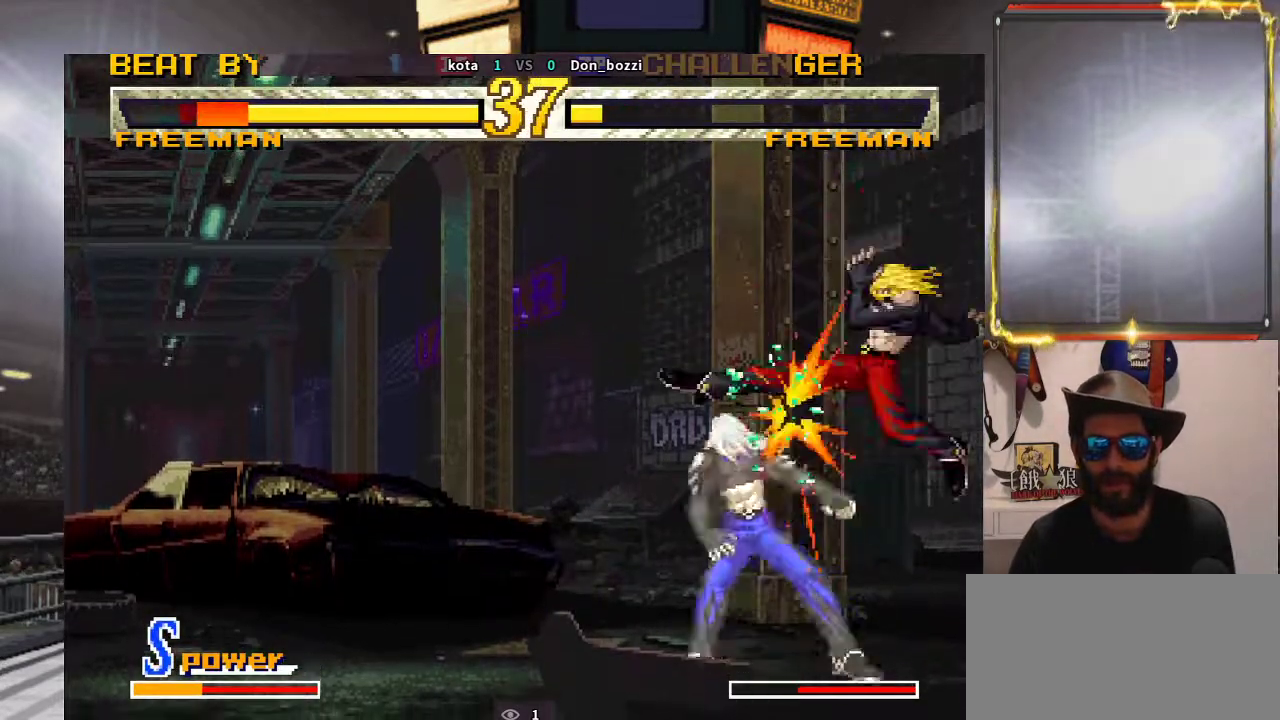
{"buttons": [], "left_stick": "up-left", "events": [[367, "left_stick", "left"], [467, "left_stick", "up-left"]]}
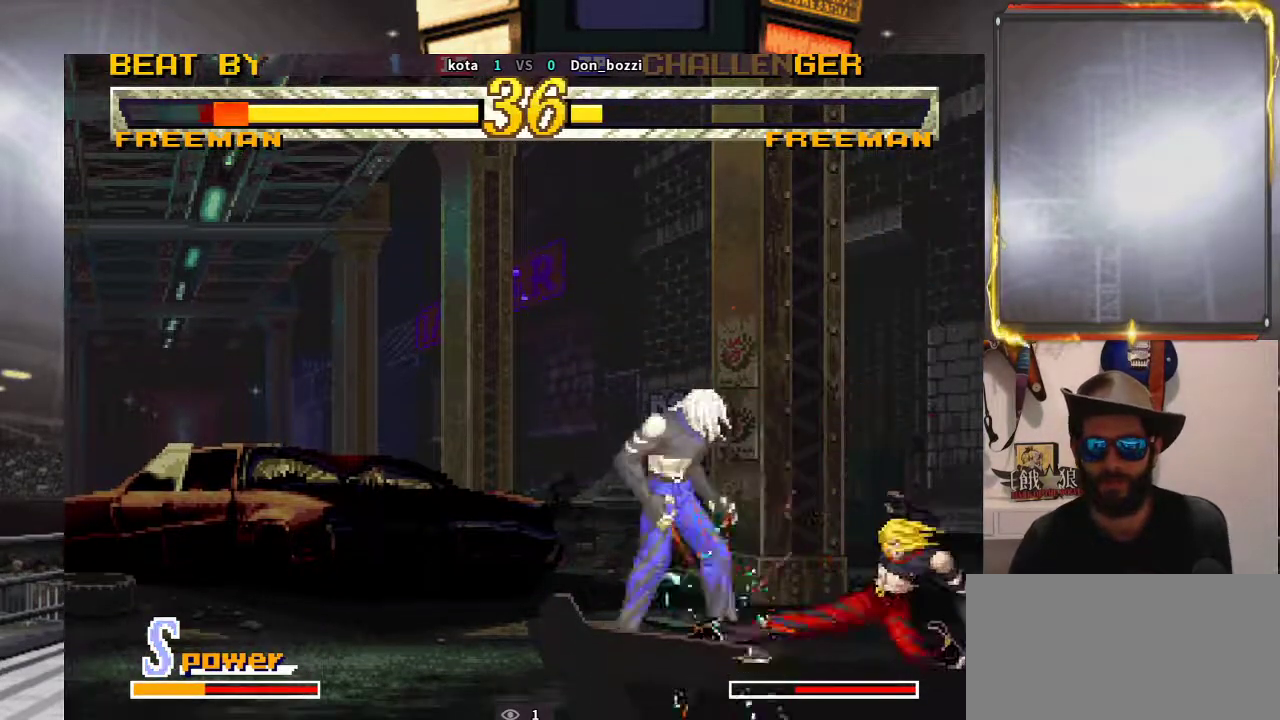
{"buttons": [], "left_stick": "center", "events": [[250, "left_stick", "center"]]}
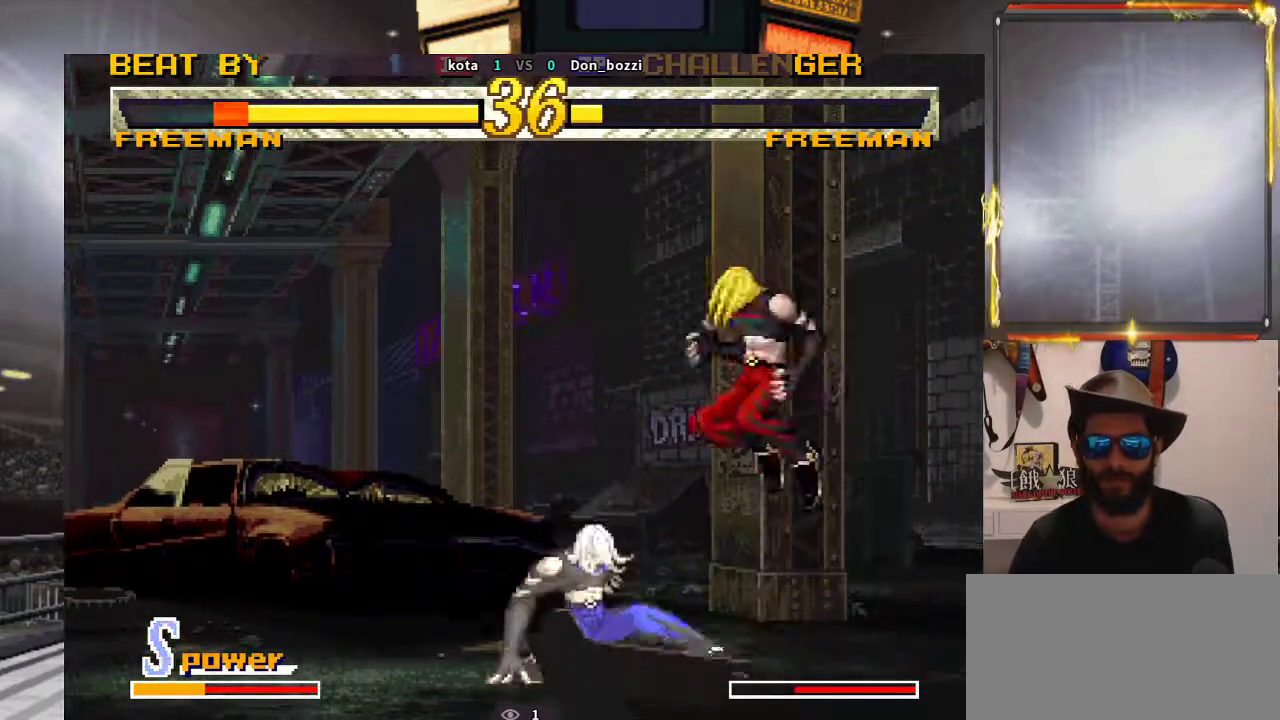
{"buttons": [], "left_stick": "down", "events": [[233, "left_stick", "down"]]}
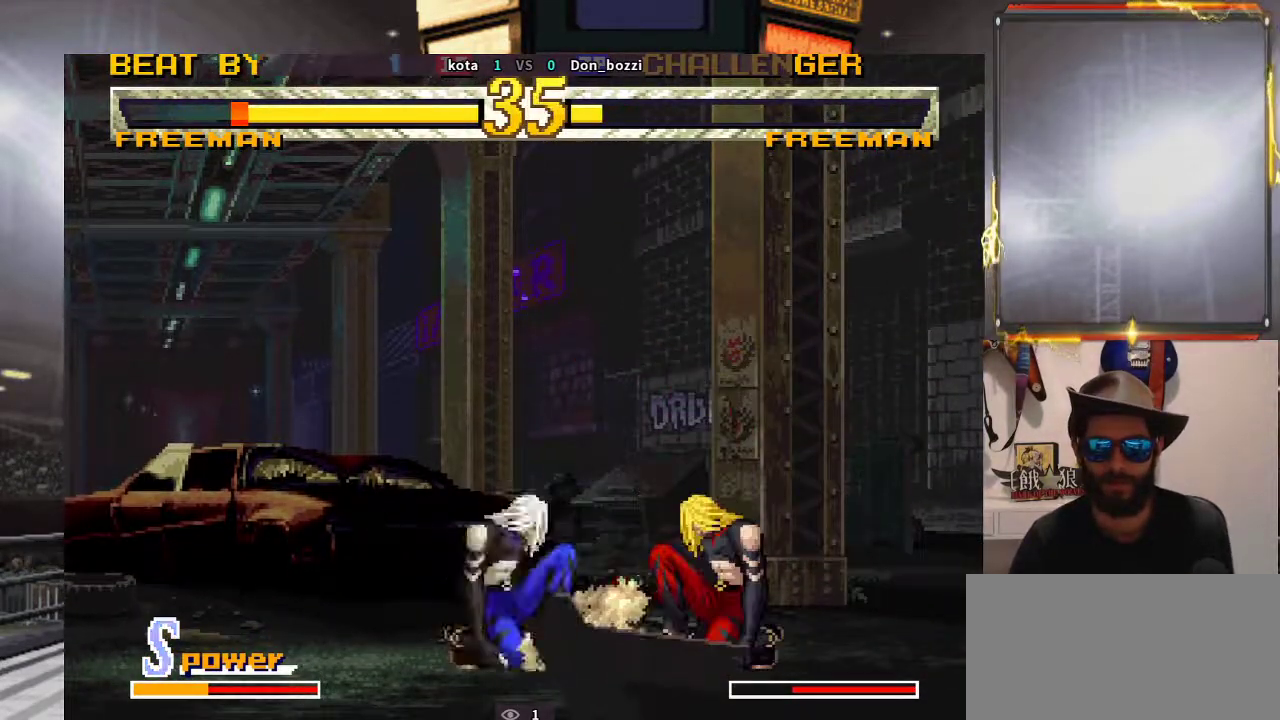
{"buttons": [], "left_stick": "center", "events": [[183, "left_stick", "left"], [283, "left_stick", "down-left"], [400, "left_stick", "center"]]}
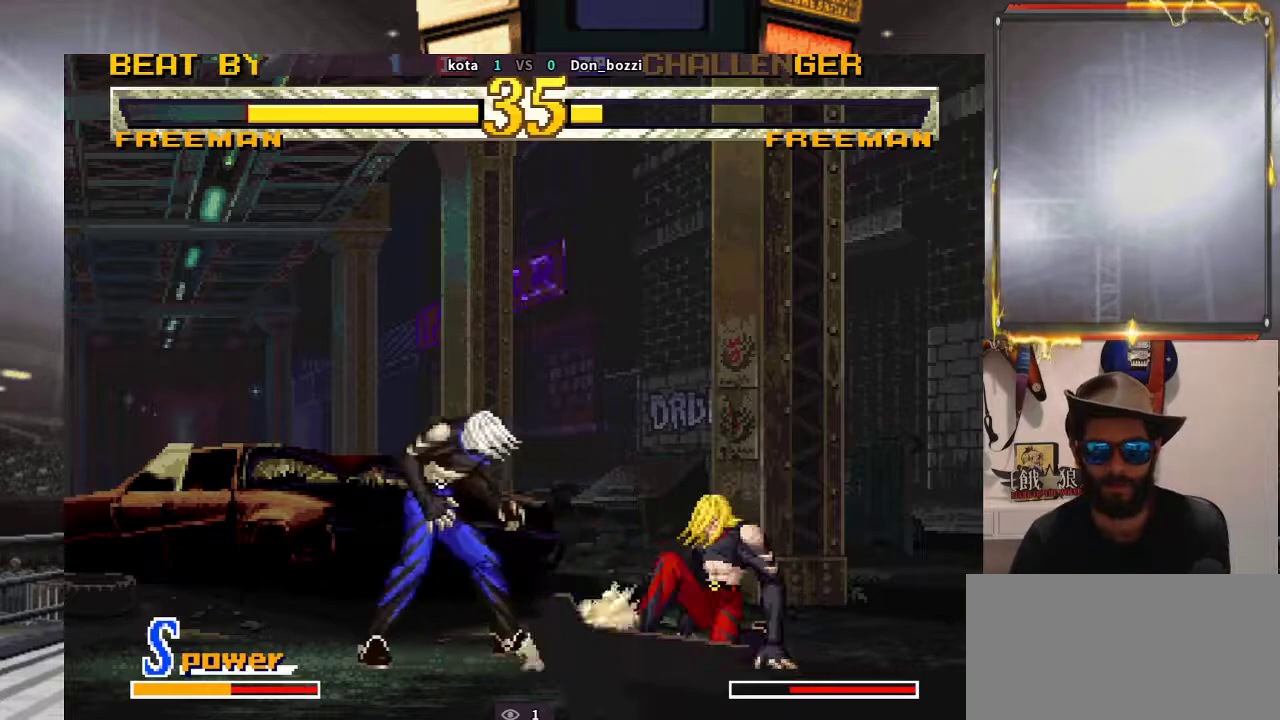
{"buttons": [], "left_stick": "down-right", "events": [[17, "left_stick", "right"], [400, "left_stick", "down-right"]]}
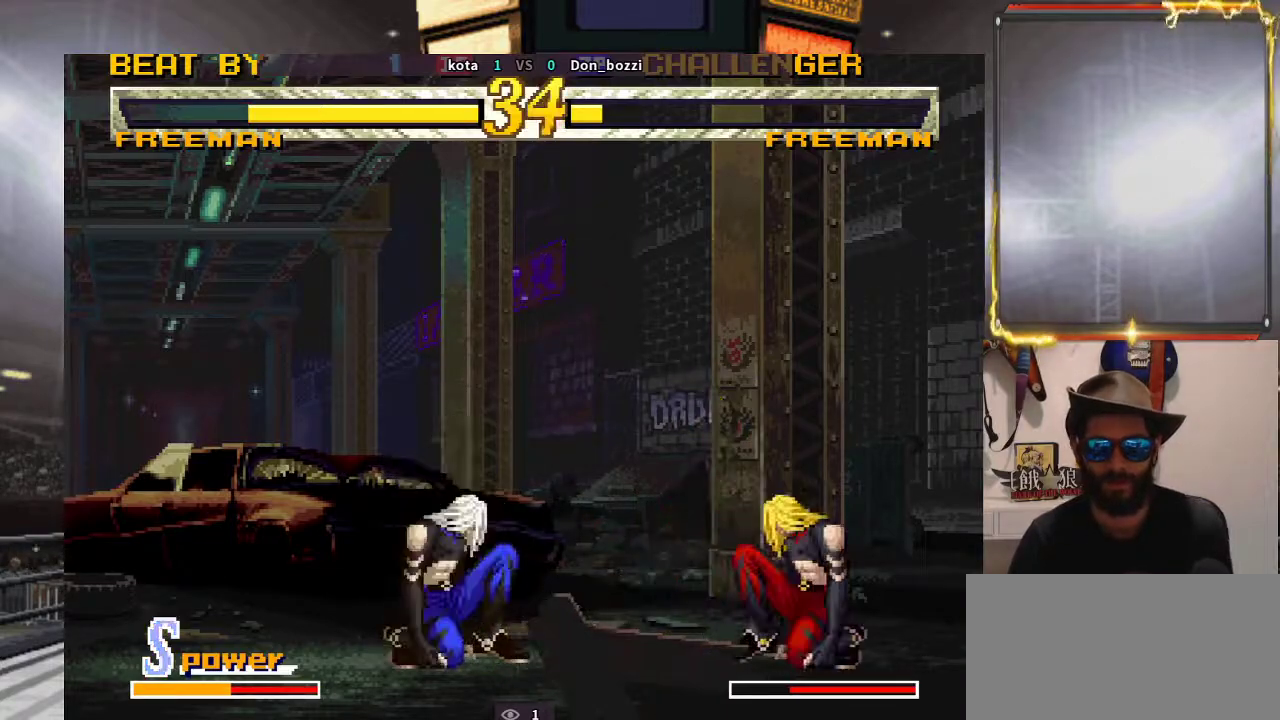
{"buttons": [], "left_stick": "left", "events": [[133, "left_stick", "left"], [217, "left_stick", "center"], [283, "left_stick", "left"]]}
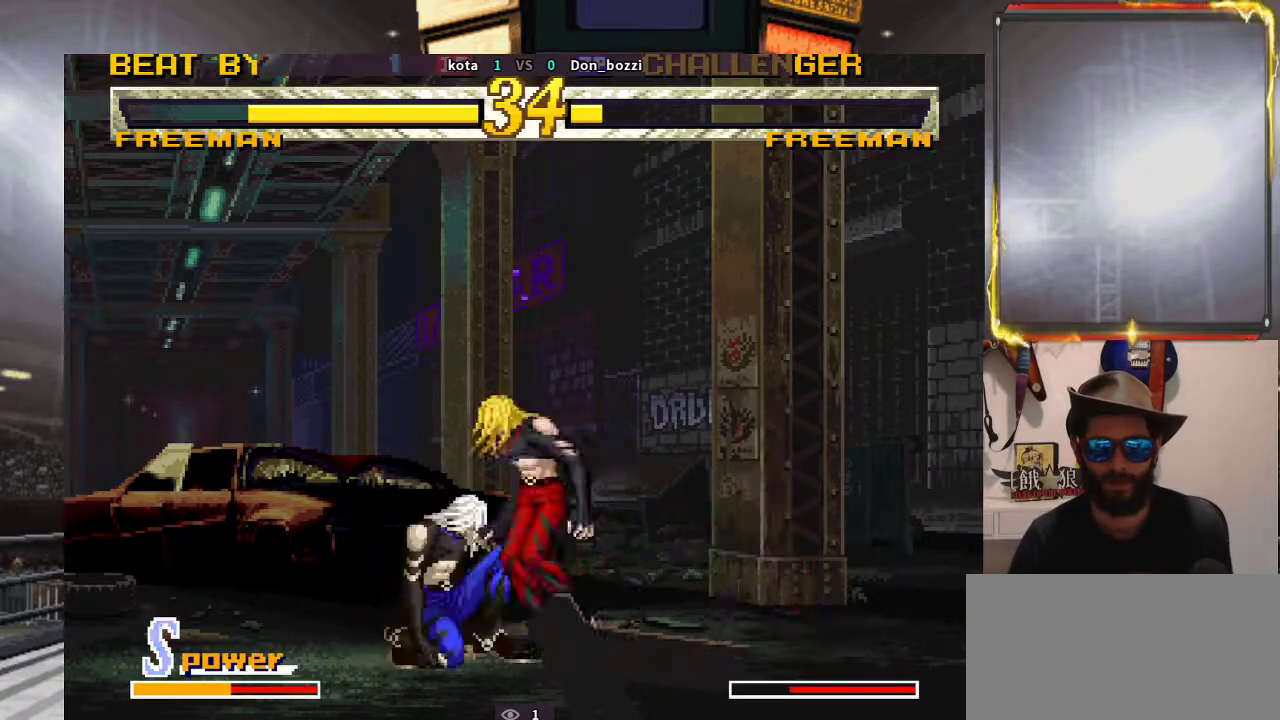
{"buttons": [], "left_stick": "down", "events": [[117, "left_stick", "down"]]}
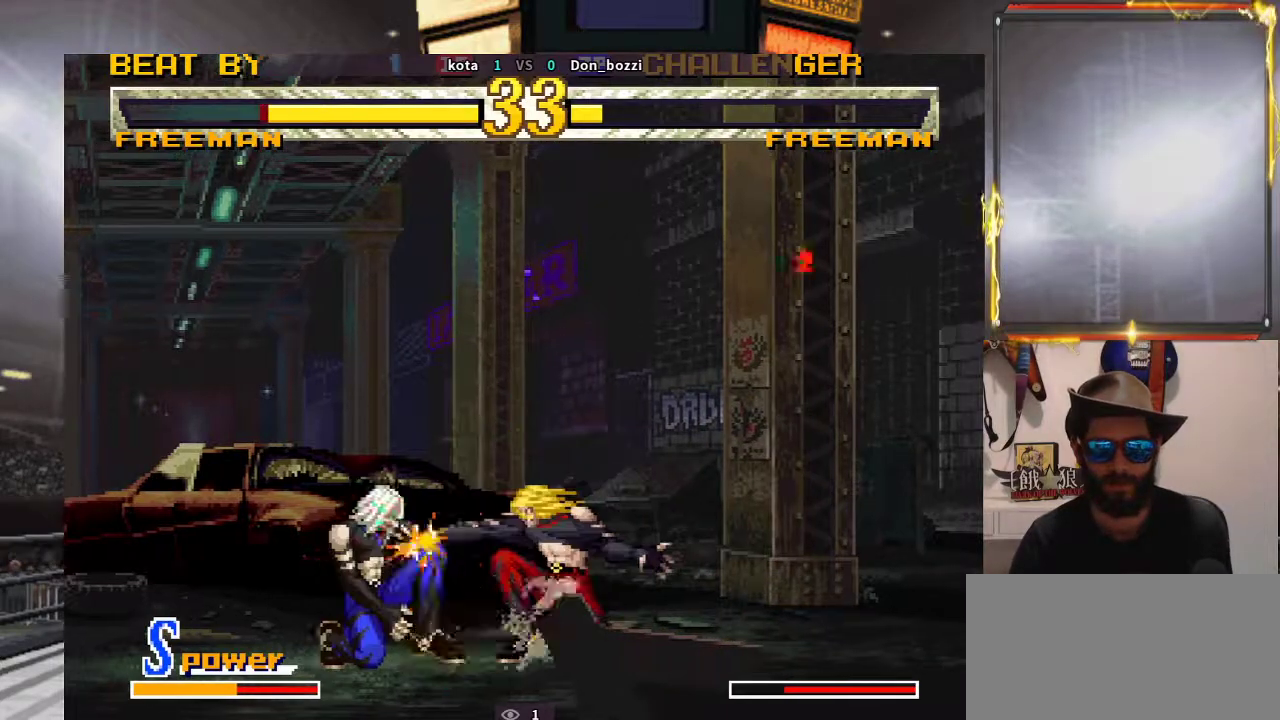
{"buttons": [], "left_stick": "center", "events": [[117, "left_stick", "left"], [167, "left_stick", "up-left"], [367, "left_stick", "center"]]}
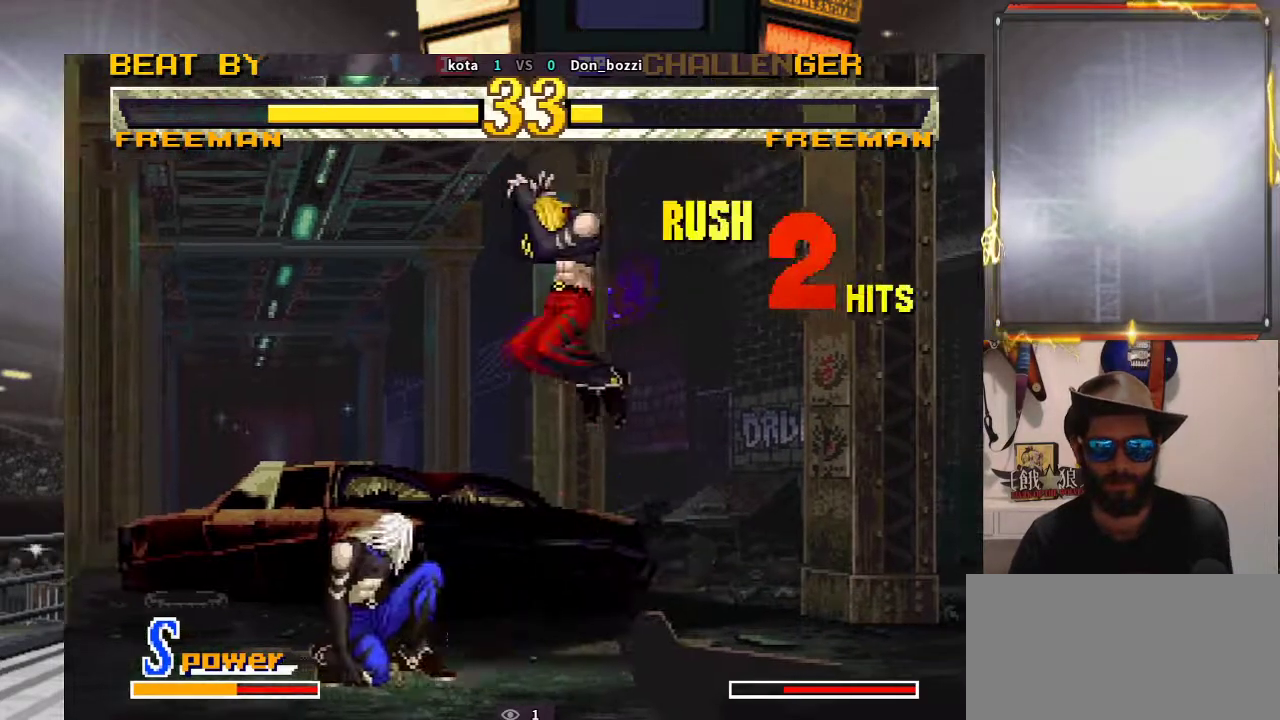
{"buttons": [], "left_stick": "down", "events": [[350, "left_stick", "down"]]}
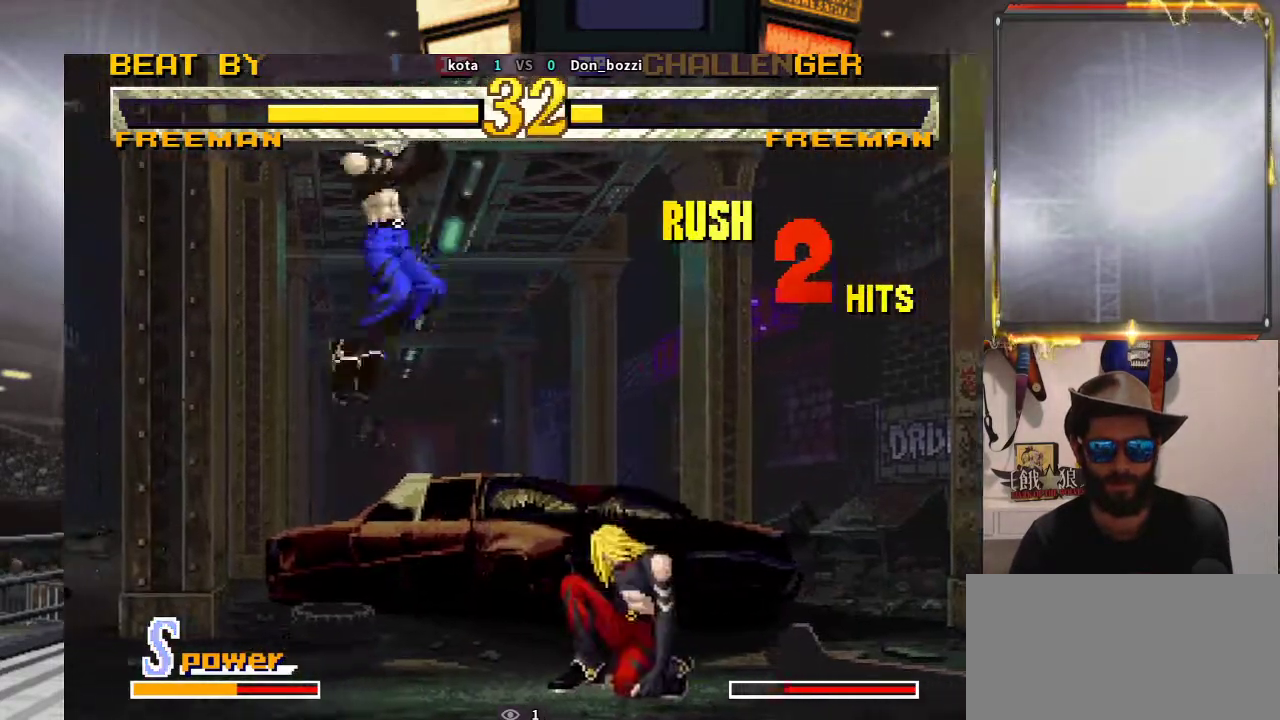
{"buttons": [], "left_stick": "center", "events": [[167, "left_stick", "left"], [300, "left_stick", "up"], [433, "left_stick", "center"]]}
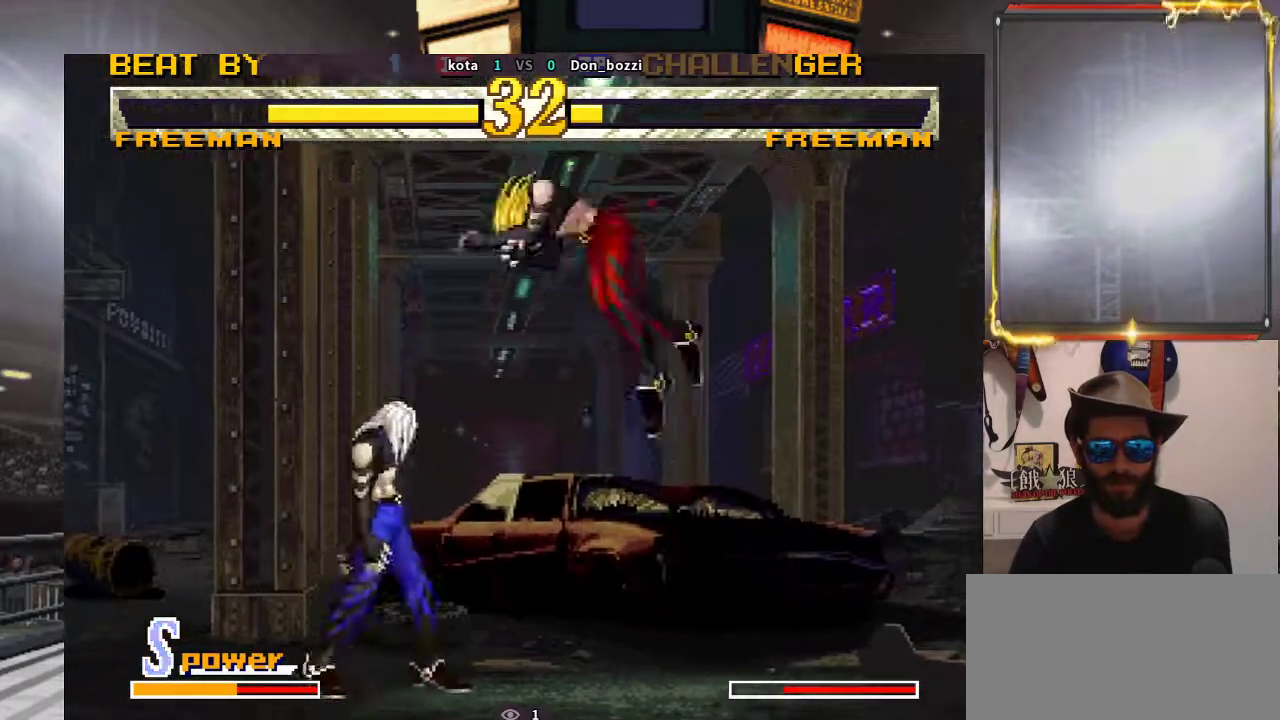
{"buttons": [], "left_stick": "down", "events": [[500, "left_stick", "down"]]}
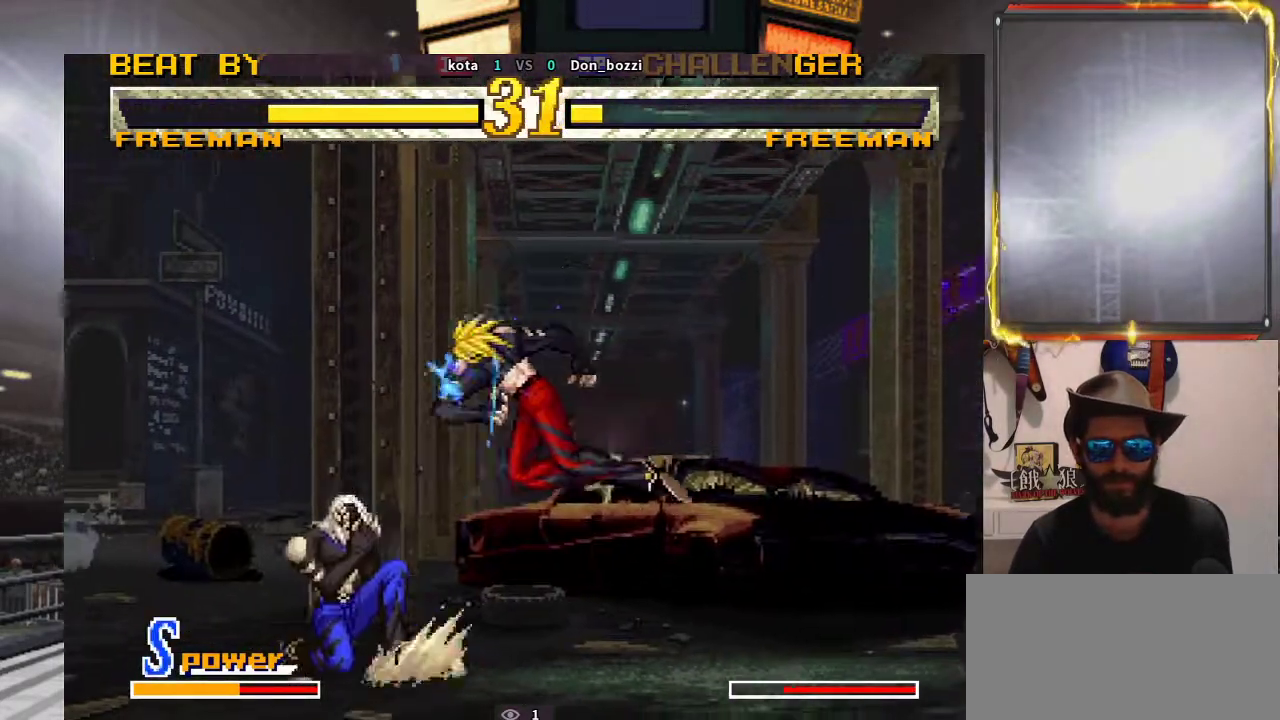
{"buttons": [], "left_stick": "up-left", "events": [[267, "left_stick", "center"], [417, "left_stick", "up-left"]]}
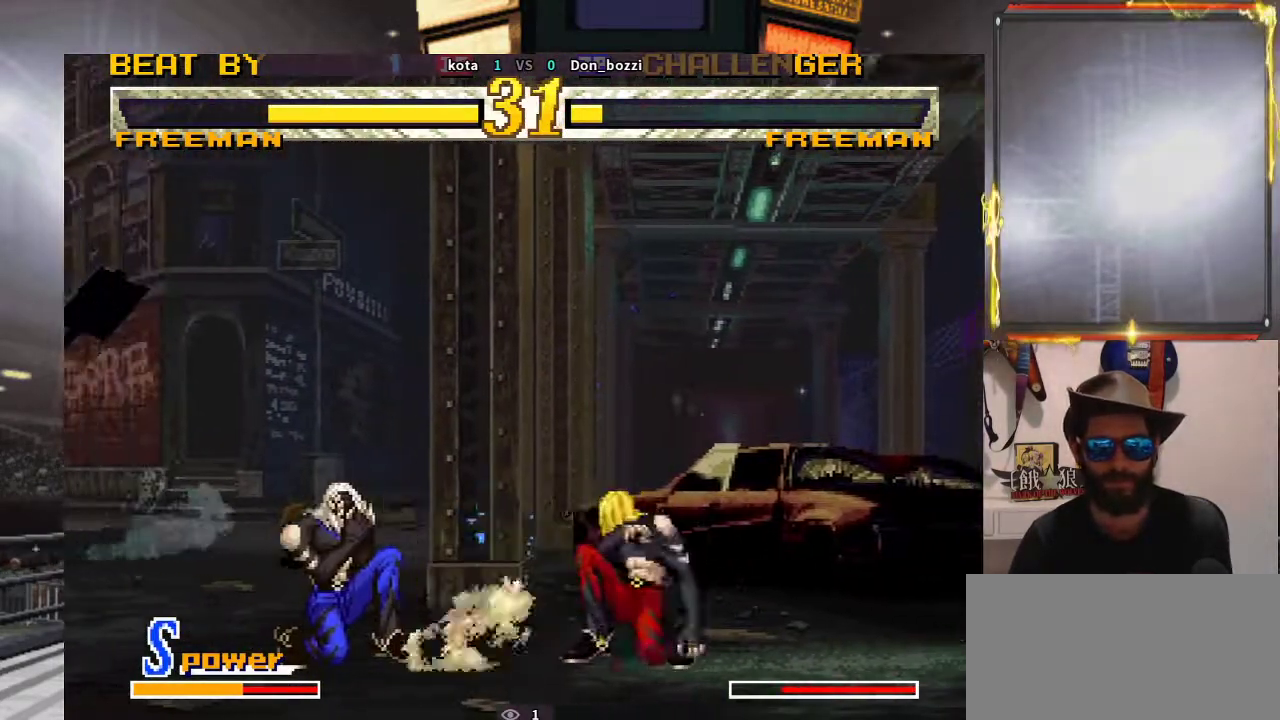
{"buttons": [], "left_stick": "right", "events": [[50, "left_stick", "center"], [500, "left_stick", "right"]]}
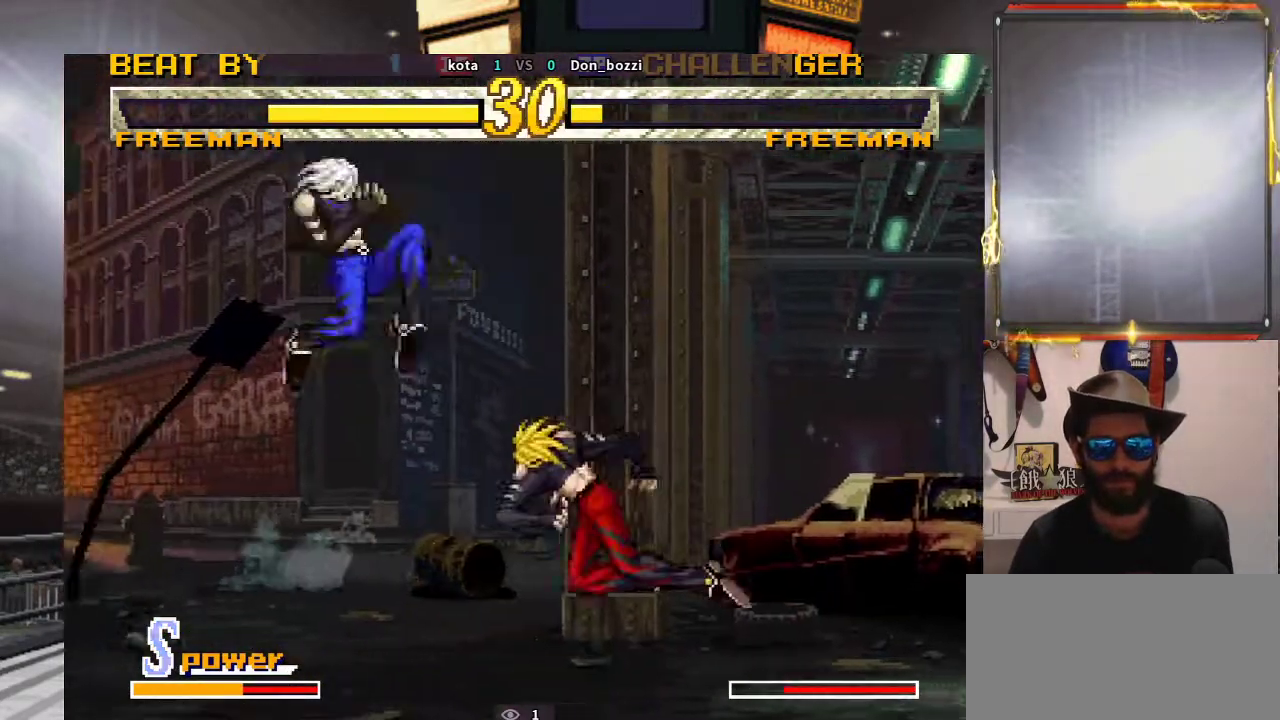
{"buttons": [], "left_stick": "center", "events": [[133, "left_stick", "center"], [217, "left_stick", "right"], [300, "left_stick", "center"]]}
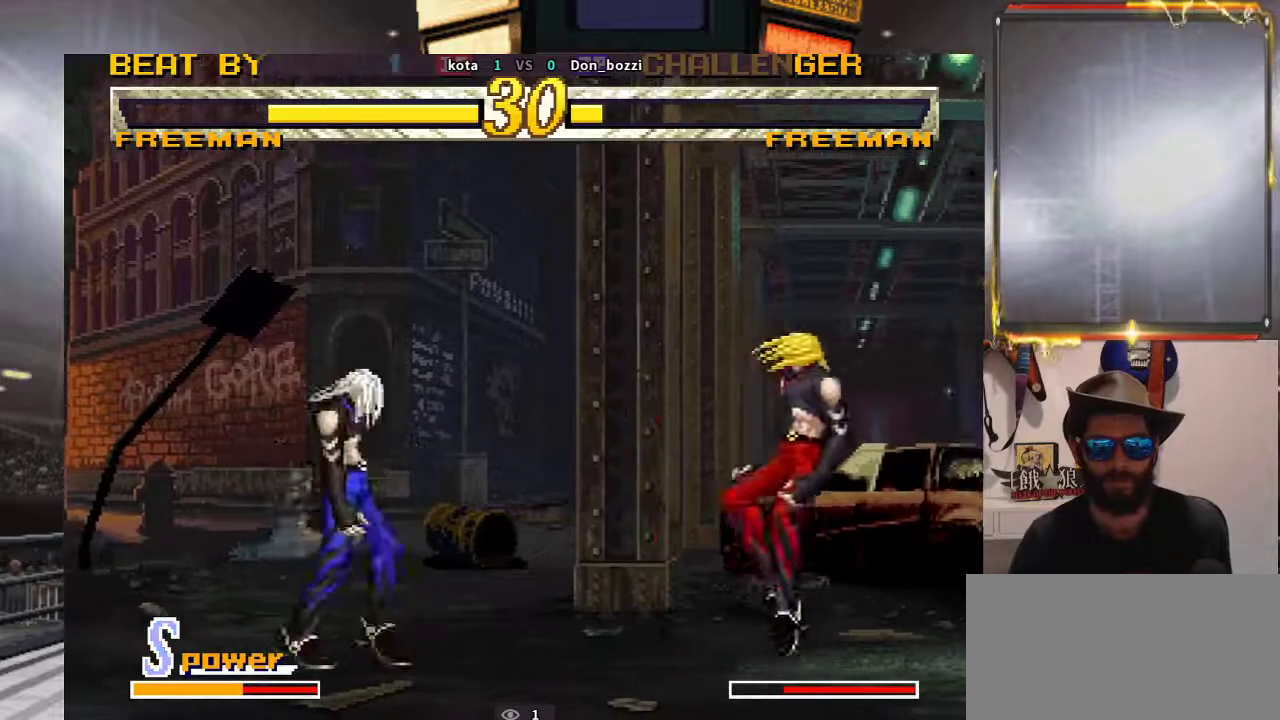
{"buttons": [], "left_stick": "down", "events": [[83, "left_stick", "left"], [150, "left_stick", "center"], [217, "left_stick", "left"], [317, "left_stick", "up"], [383, "left_stick", "right"], [433, "left_stick", "down"]]}
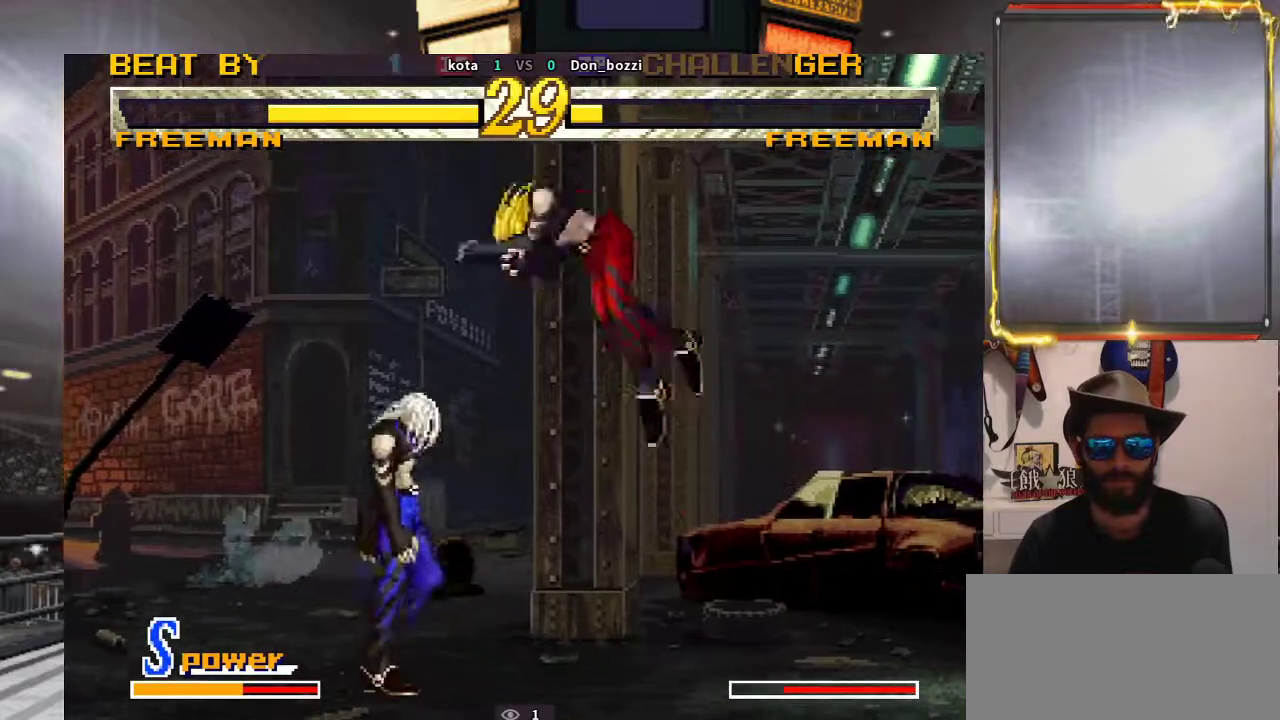
{"buttons": [], "left_stick": "center", "events": [[400, "left_stick", "center"]]}
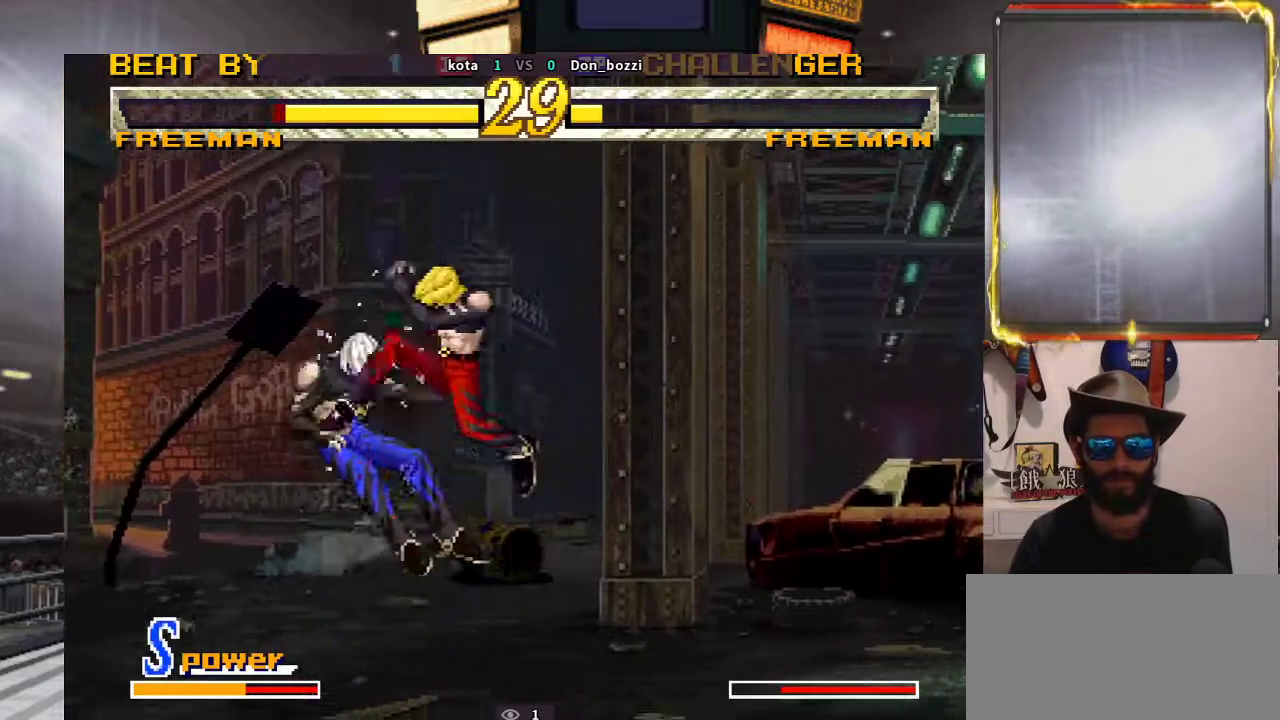
{"buttons": [], "left_stick": "left", "events": [[283, "left_stick", "left"], [333, "left_stick", "center"], [417, "left_stick", "left"]]}
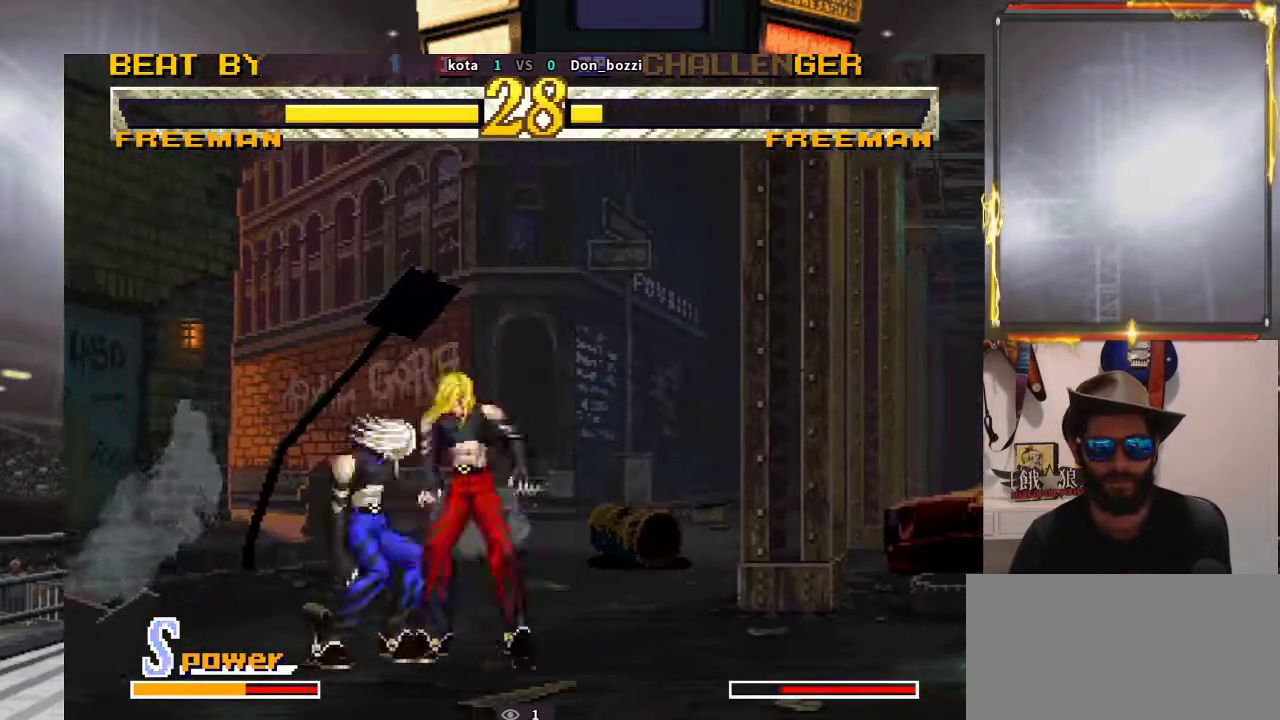
{"buttons": [], "left_stick": "down", "events": [[17, "left_stick", "center"], [167, "left_stick", "down"], [317, "left_stick", "center"], [367, "left_stick", "down"]]}
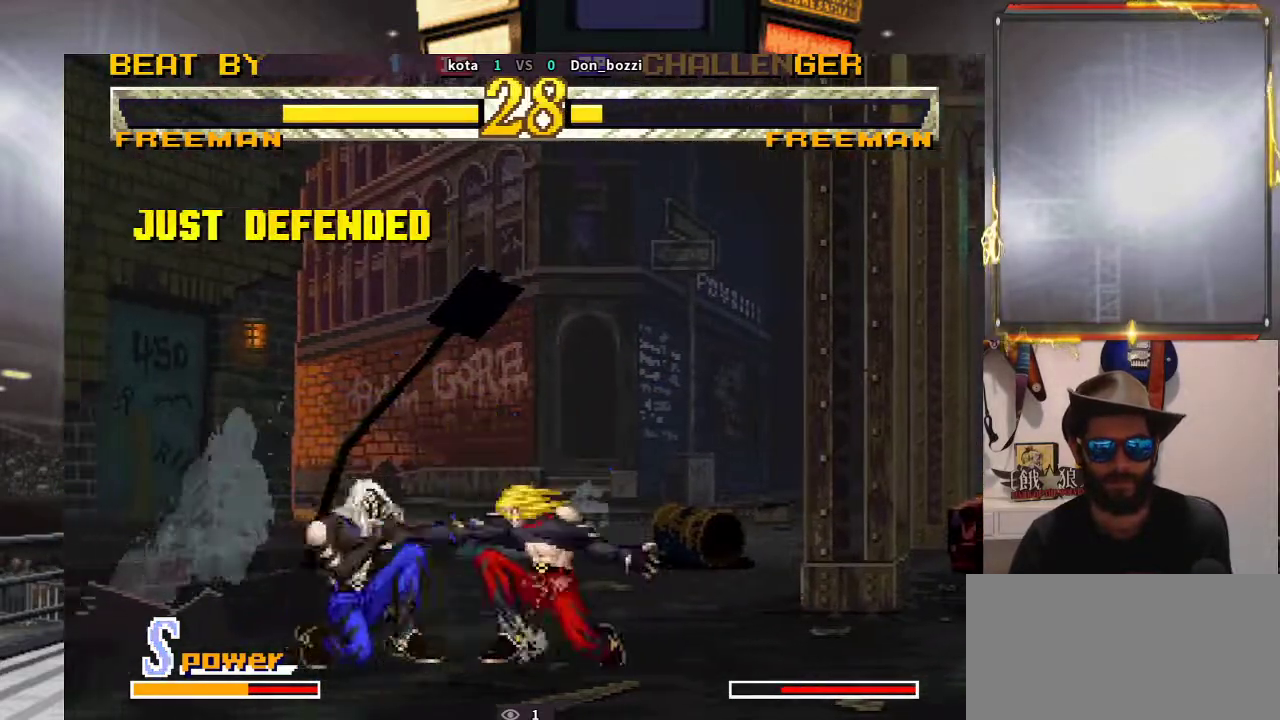
{"buttons": [], "left_stick": "center", "events": [[150, "left_stick", "left"], [200, "left_stick", "up-left"], [367, "left_stick", "center"]]}
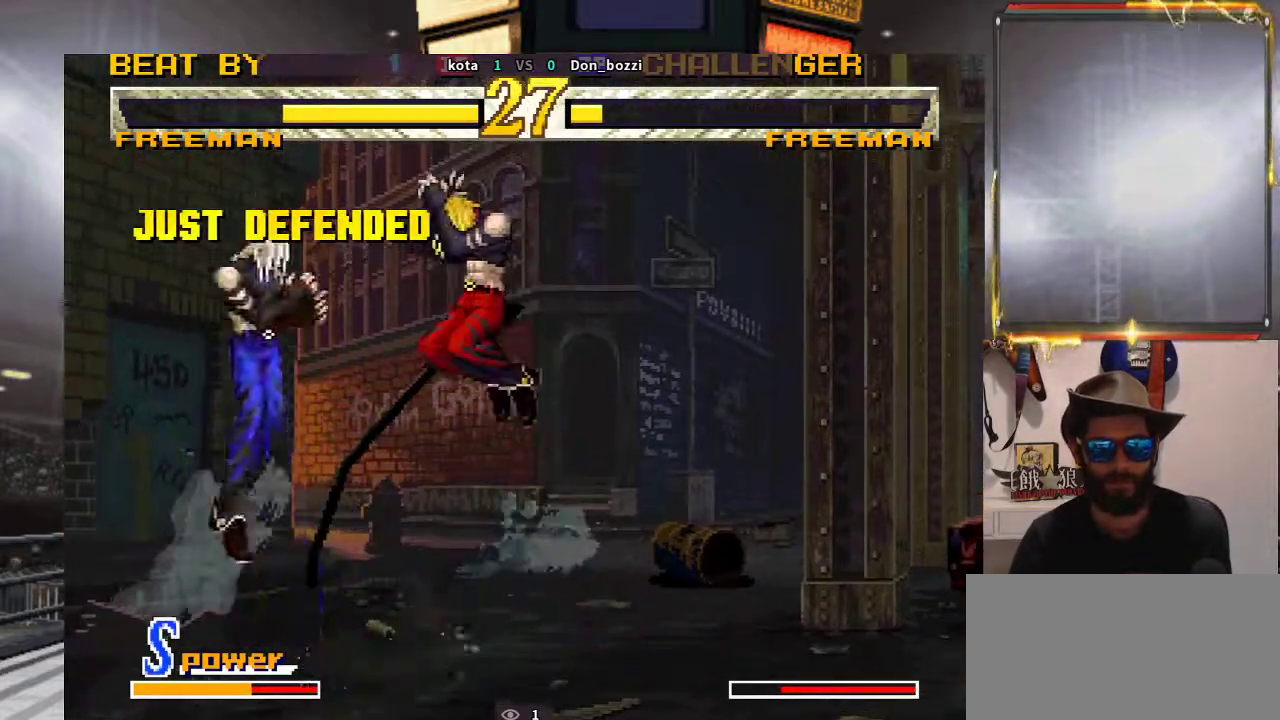
{"buttons": [], "left_stick": "right", "events": [[367, "left_stick", "right"]]}
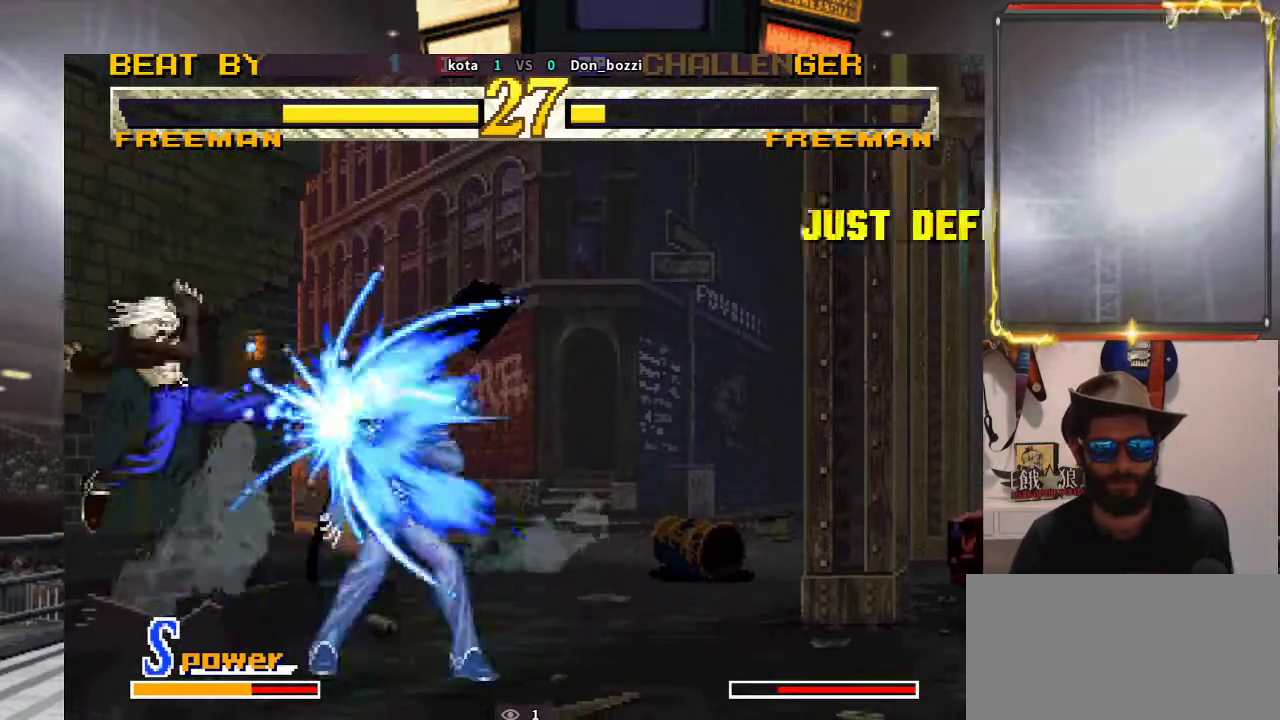
{"buttons": [], "left_stick": "center", "events": [[150, "left_stick", "down"], [350, "left_stick", "right"], [450, "left_stick", "center"]]}
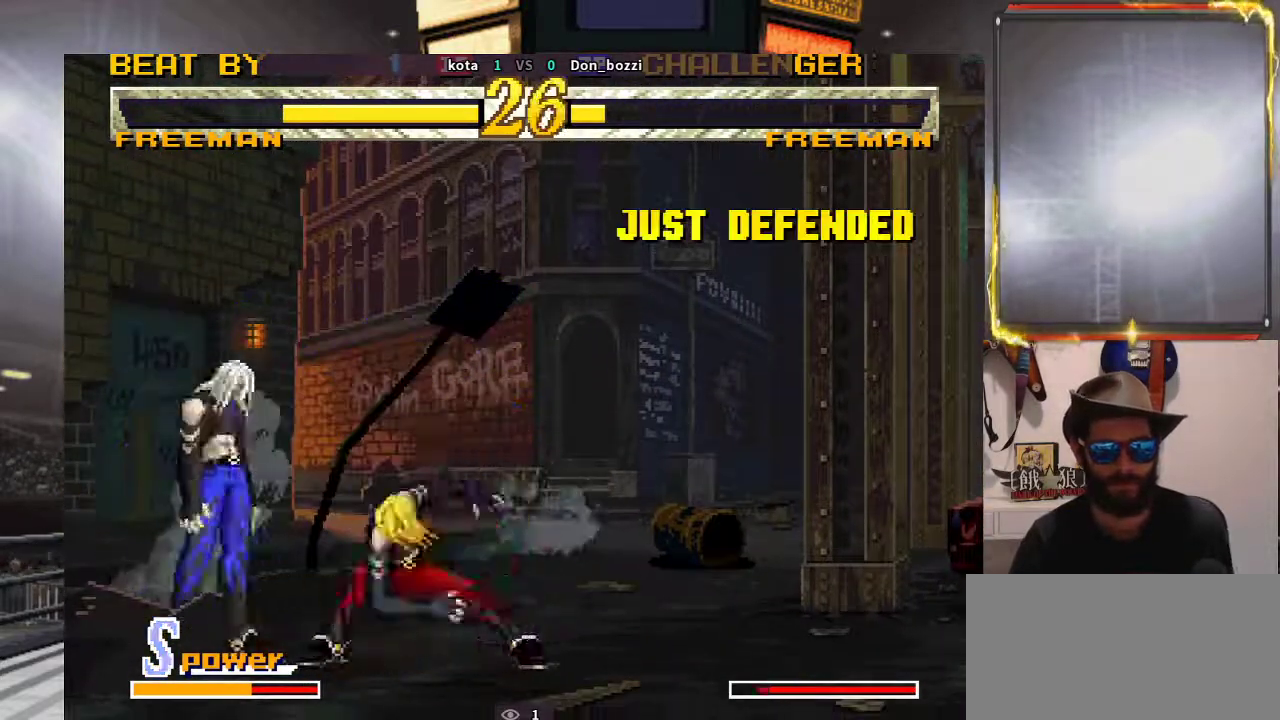
{"buttons": [], "left_stick": "down", "events": [[100, "left_stick", "down"], [233, "left_stick", "right"], [317, "left_stick", "down"]]}
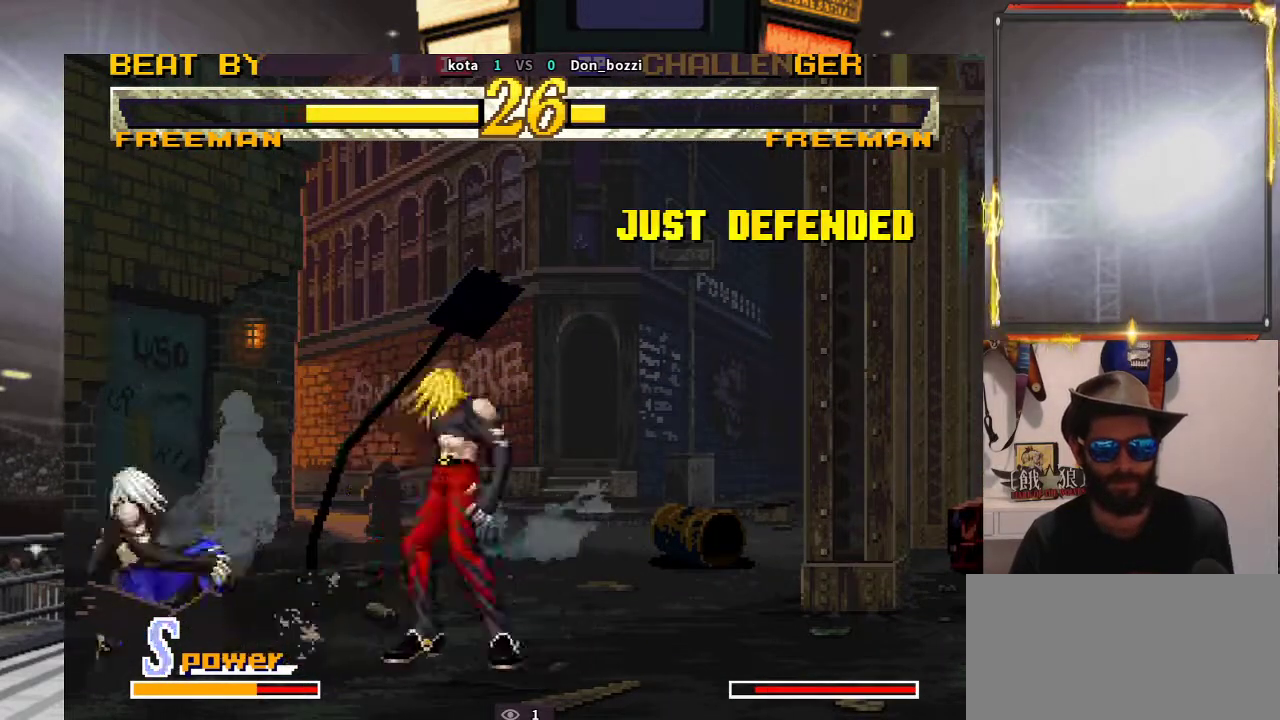
{"buttons": [], "left_stick": "center", "events": [[133, "left_stick", "center"], [183, "left_stick", "up-left"], [500, "left_stick", "center"]]}
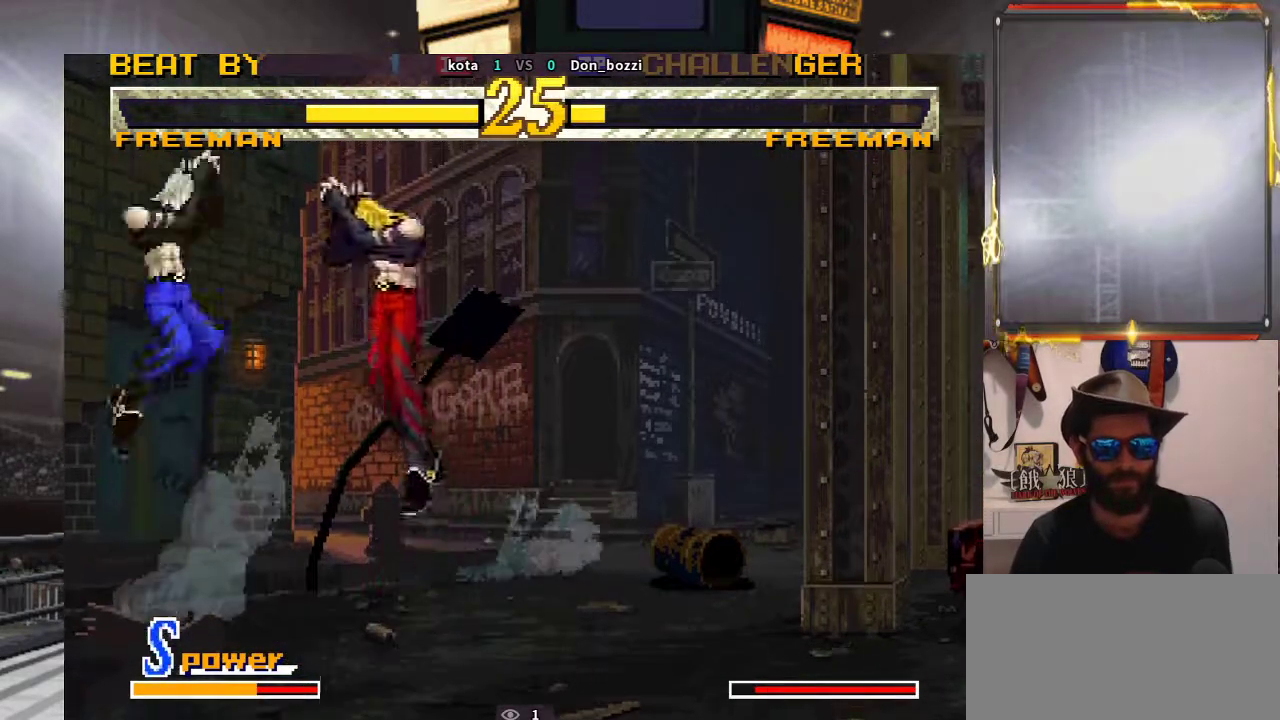
{"buttons": [], "left_stick": "center", "events": []}
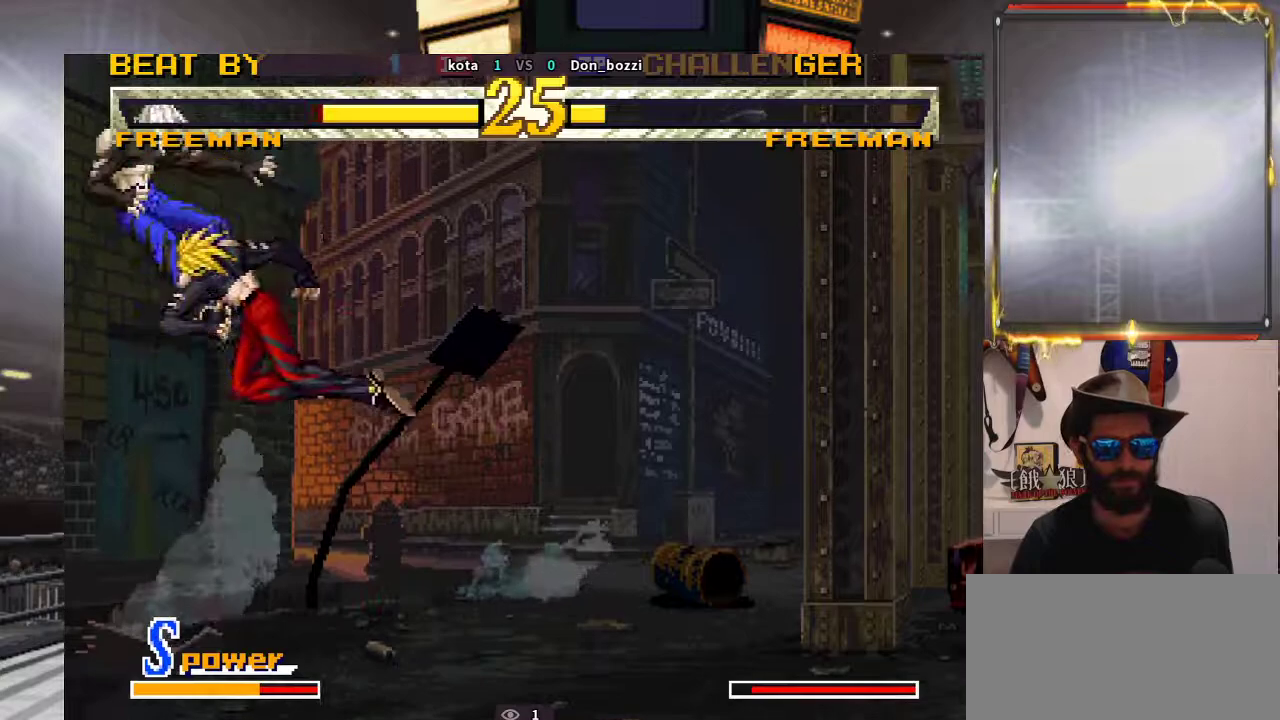
{"buttons": [], "left_stick": "down", "events": [[167, "left_stick", "down"], [333, "left_stick", "right"], [467, "left_stick", "down"]]}